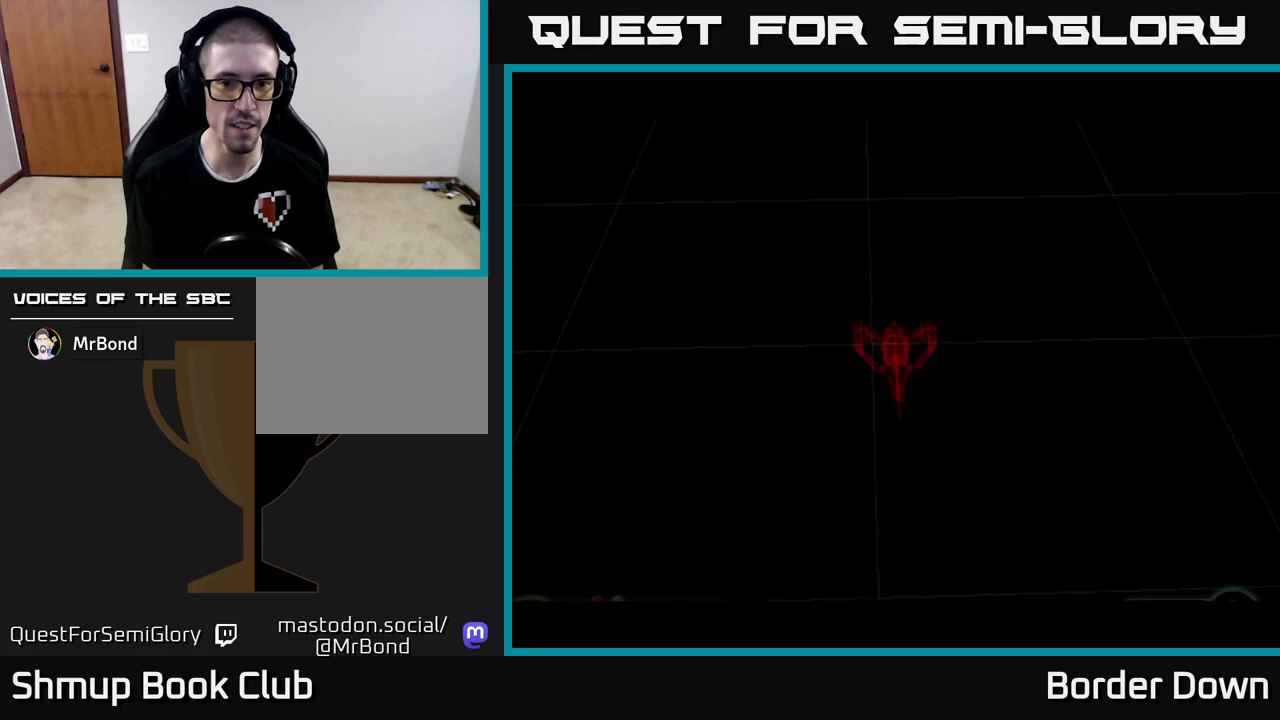
Gameplay with a controller (Xbox layout); each line is a JSON object with the inputs held at the frame after it. "events" lists button and stick changes between this image and that frame as [ms after this image, input, new state], when the widget could be followed in between.
{"buttons": [], "left_stick": "center", "right_stick": "center", "events": [[217, "START", "down"], [350, "START", "up"]]}
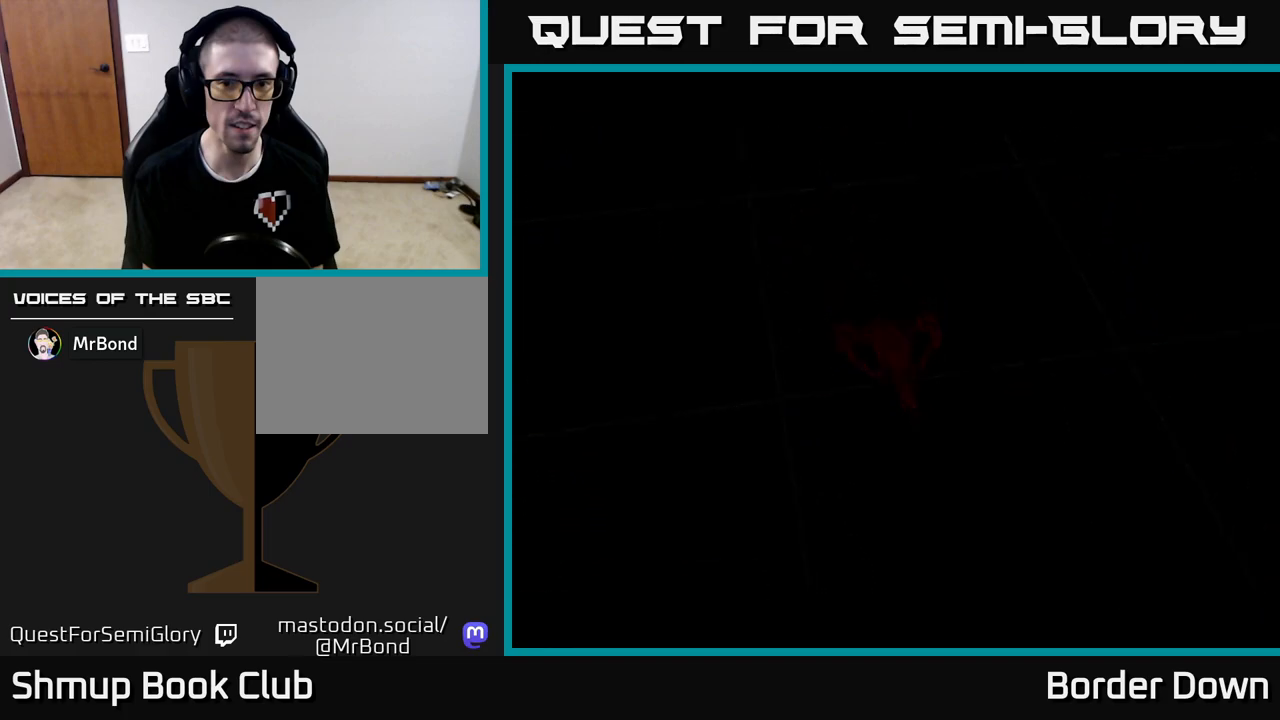
{"buttons": [], "left_stick": "center", "right_stick": "center", "events": [[83, "X", "down"], [150, "X", "up"]]}
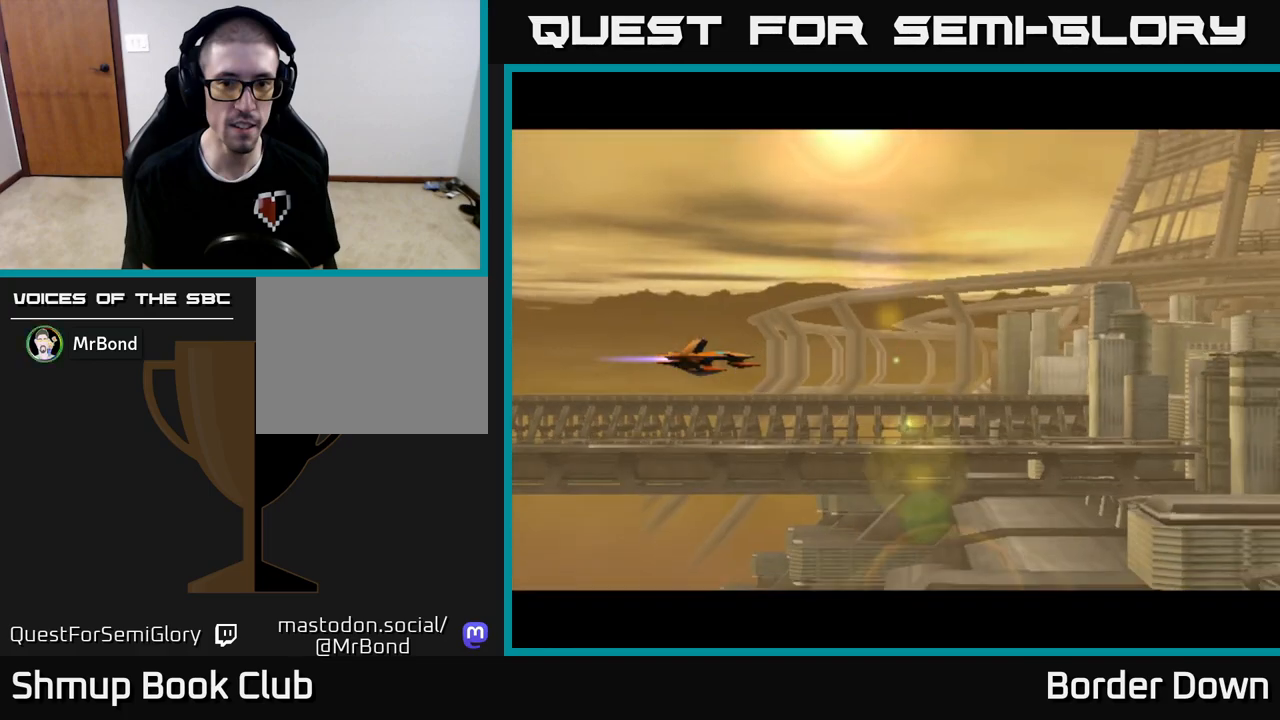
{"buttons": ["DPAD_UP"], "left_stick": "center", "right_stick": "center", "events": [[50, "DPAD_RIGHT", "down"], [117, "DPAD_DOWN", "down"], [167, "A", "down"], [250, "A", "up"], [317, "A", "down"], [367, "DPAD_DOWN", "up"], [383, "A", "up"], [433, "A", "down"], [433, "DPAD_UP", "down"], [450, "DPAD_RIGHT", "up"], [500, "A", "up"]]}
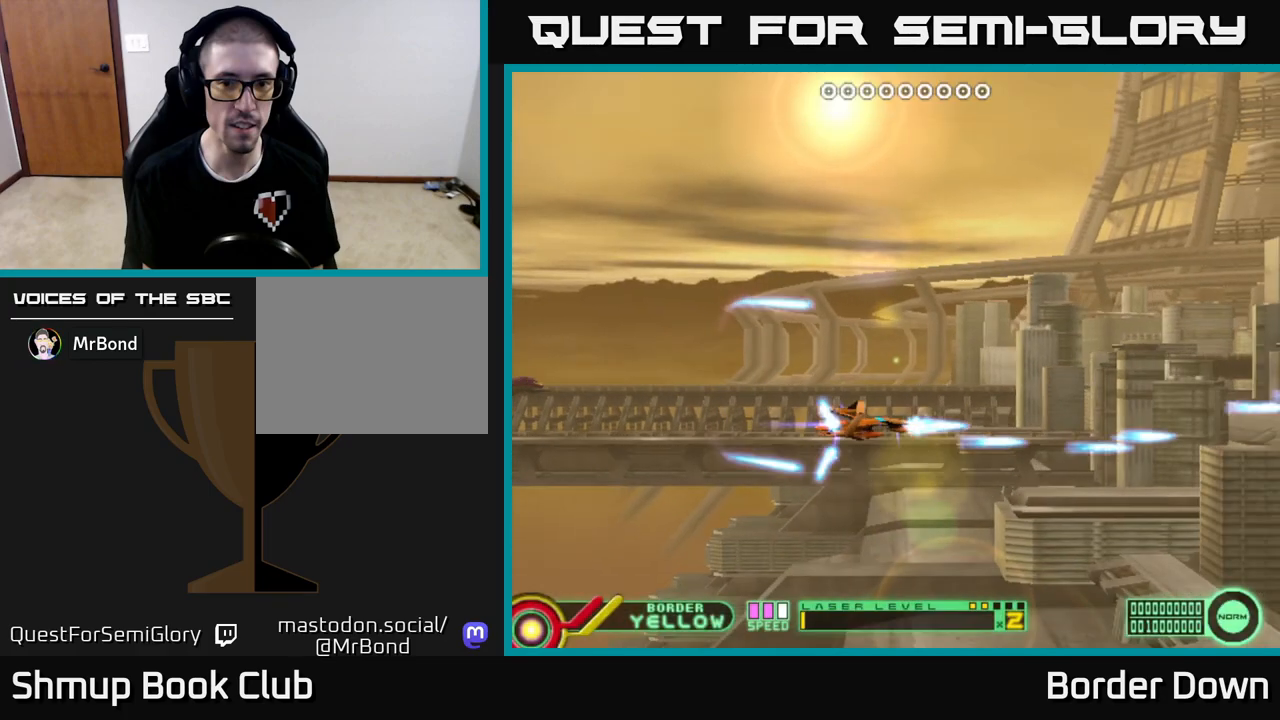
{"buttons": ["A", "DPAD_DOWN", "DPAD_RIGHT"], "left_stick": "center", "right_stick": "center", "events": [[83, "A", "down"], [133, "A", "up"], [217, "A", "down"], [267, "A", "up"], [300, "DPAD_UP", "up"], [333, "A", "down"], [350, "DPAD_DOWN", "down"], [417, "A", "up"], [500, "A", "down"], [500, "DPAD_RIGHT", "down"]]}
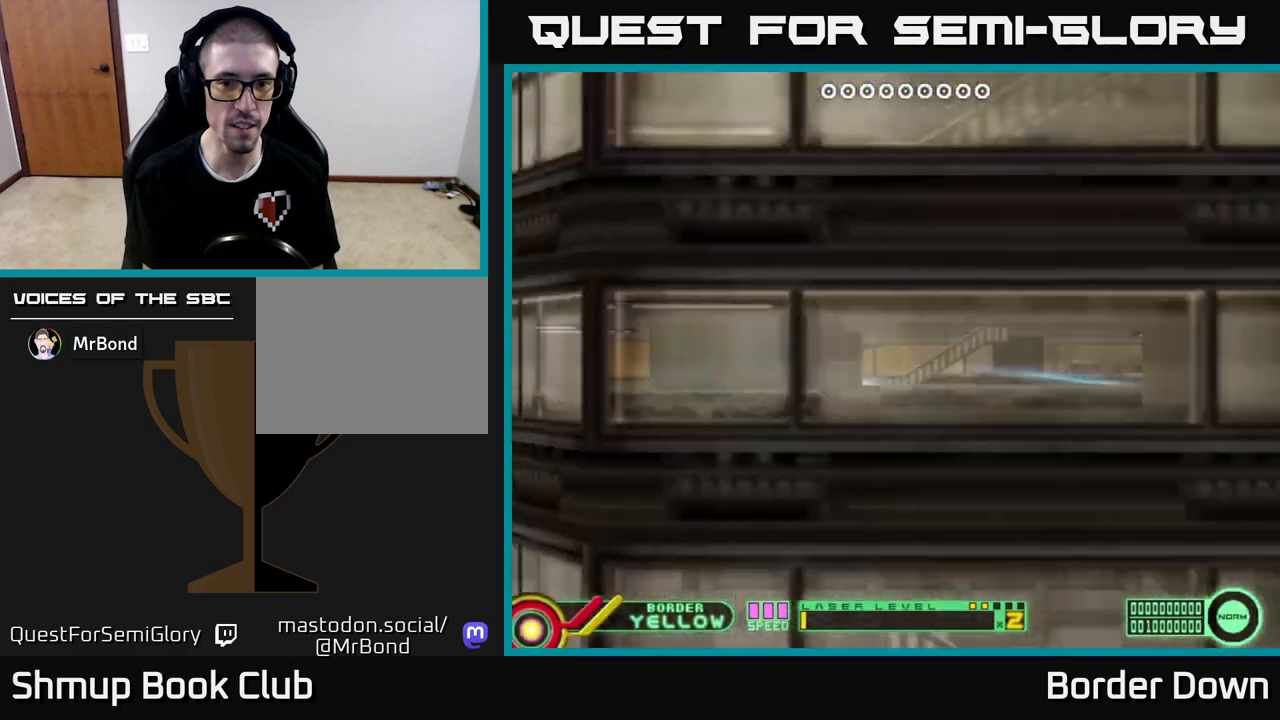
{"buttons": ["A", "DPAD_DOWN"], "left_stick": "center", "right_stick": "center", "events": [[83, "A", "up"], [150, "A", "down"], [167, "DPAD_DOWN", "up"], [233, "A", "up"], [233, "DPAD_UP", "down"], [283, "DPAD_RIGHT", "up"], [317, "A", "down"], [400, "A", "up"], [450, "DPAD_UP", "up"], [467, "A", "down"], [483, "DPAD_DOWN", "down"]]}
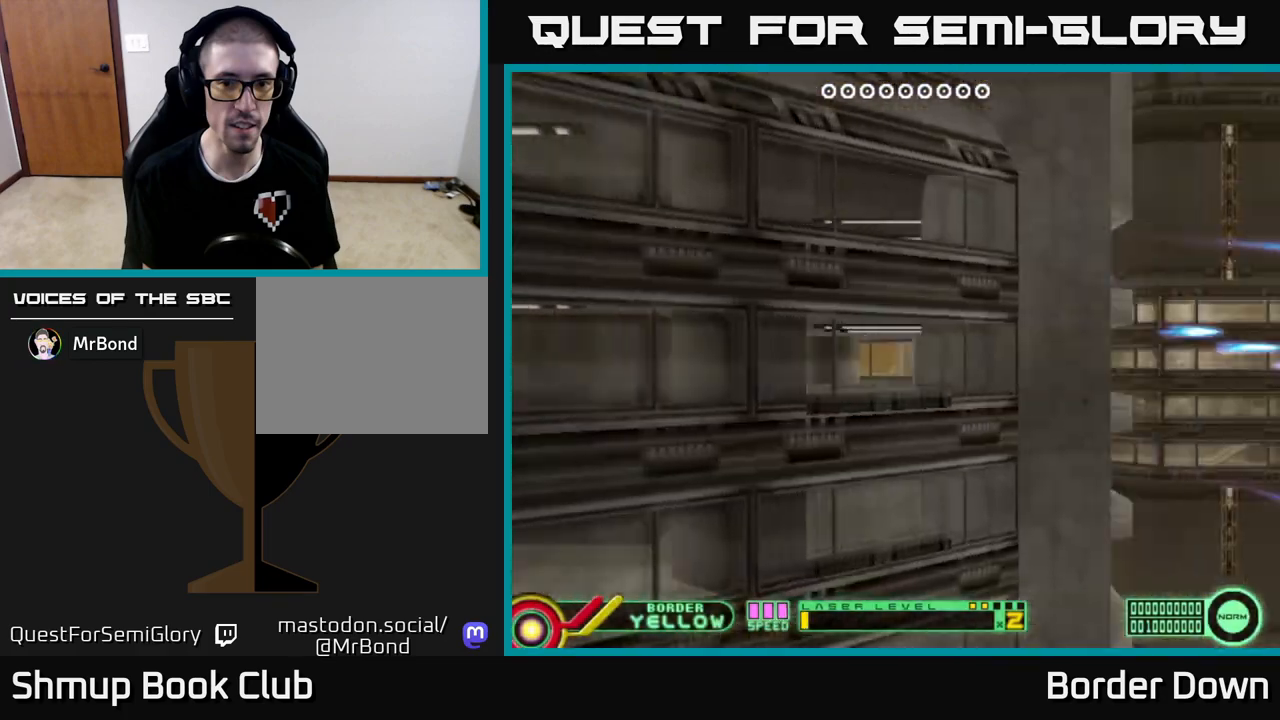
{"buttons": ["A", "DPAD_UP"], "left_stick": "center", "right_stick": "center", "events": [[67, "A", "up"], [133, "A", "down"], [217, "A", "up"], [217, "DPAD_DOWN", "up"], [250, "DPAD_UP", "down"], [300, "A", "down"], [383, "A", "up"], [450, "A", "down"]]}
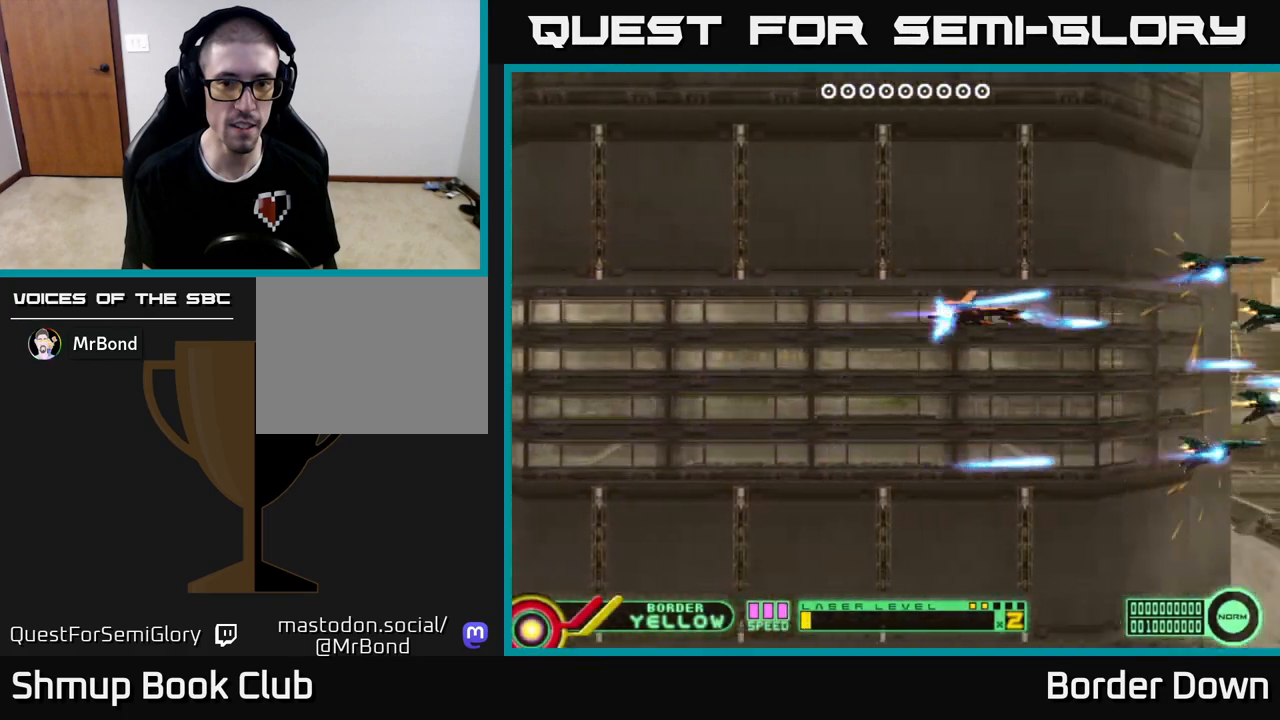
{"buttons": ["A", "DPAD_UP"], "left_stick": "center", "right_stick": "center", "events": [[50, "A", "up"], [50, "DPAD_UP", "up"], [67, "DPAD_DOWN", "down"], [100, "A", "down"], [200, "A", "up"], [267, "A", "down"], [300, "DPAD_DOWN", "up"], [317, "DPAD_LEFT", "down"], [333, "DPAD_UP", "down"], [367, "A", "up"], [433, "A", "down"], [450, "DPAD_LEFT", "up"]]}
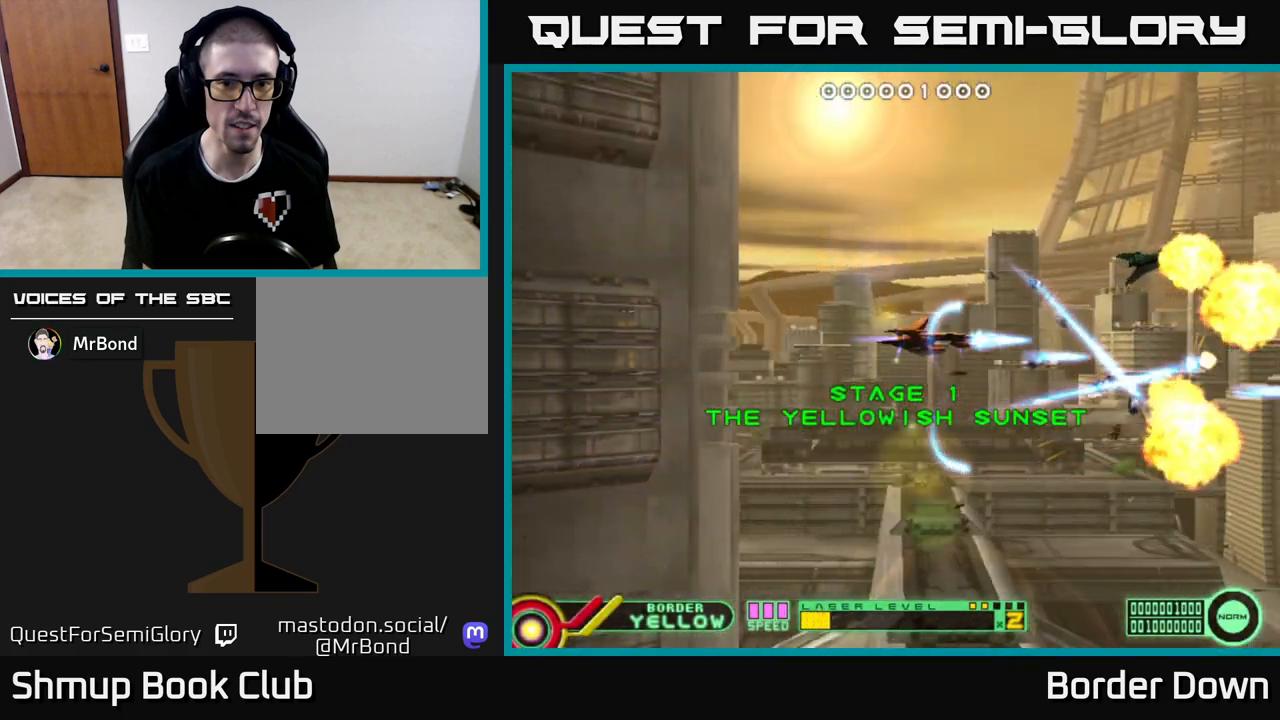
{"buttons": ["DPAD_DOWN"], "left_stick": "center", "right_stick": "center", "events": [[33, "A", "up"], [100, "A", "down"], [183, "A", "up"], [217, "DPAD_RIGHT", "down"], [267, "A", "down"], [350, "A", "up"], [433, "A", "down"], [433, "DPAD_RIGHT", "up"], [450, "DPAD_UP", "up"], [500, "A", "up"], [500, "DPAD_DOWN", "down"]]}
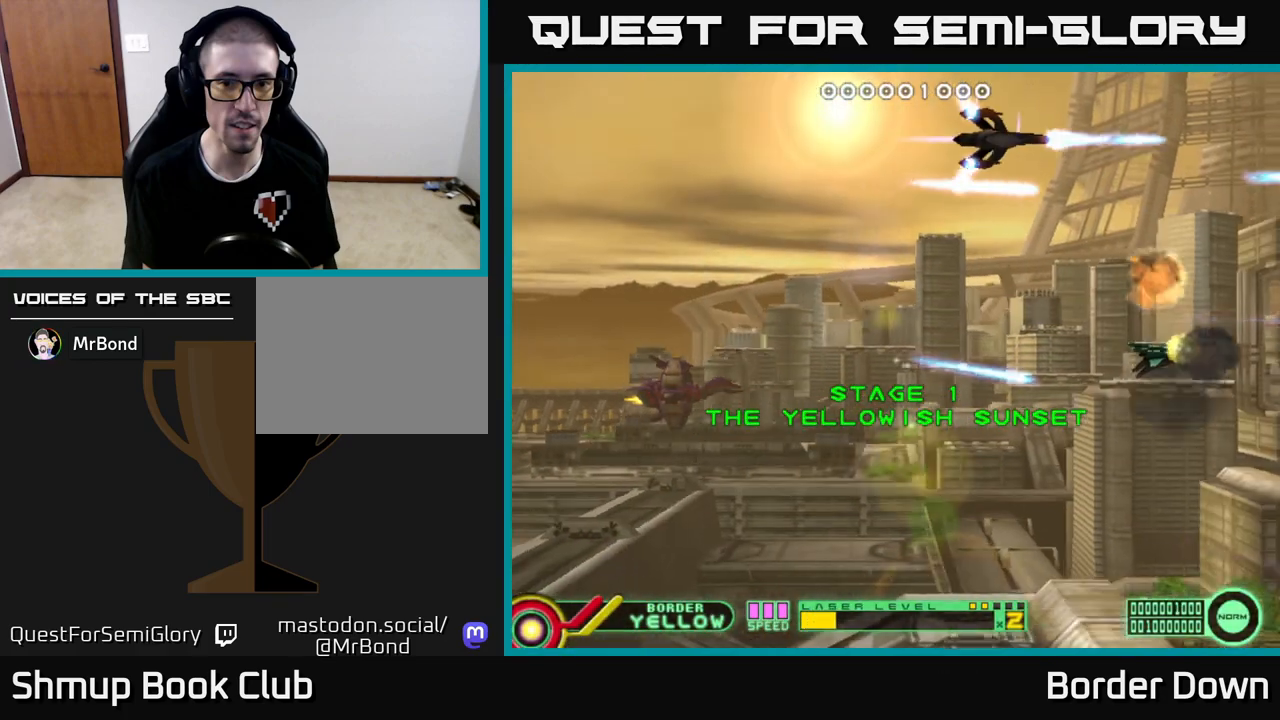
{"buttons": ["DPAD_DOWN"], "left_stick": "center", "right_stick": "center", "events": [[100, "A", "down"], [133, "A", "up"], [200, "DPAD_LEFT", "down"], [233, "A", "down"], [317, "A", "up"], [383, "DPAD_LEFT", "up"], [400, "A", "down"], [483, "A", "up"]]}
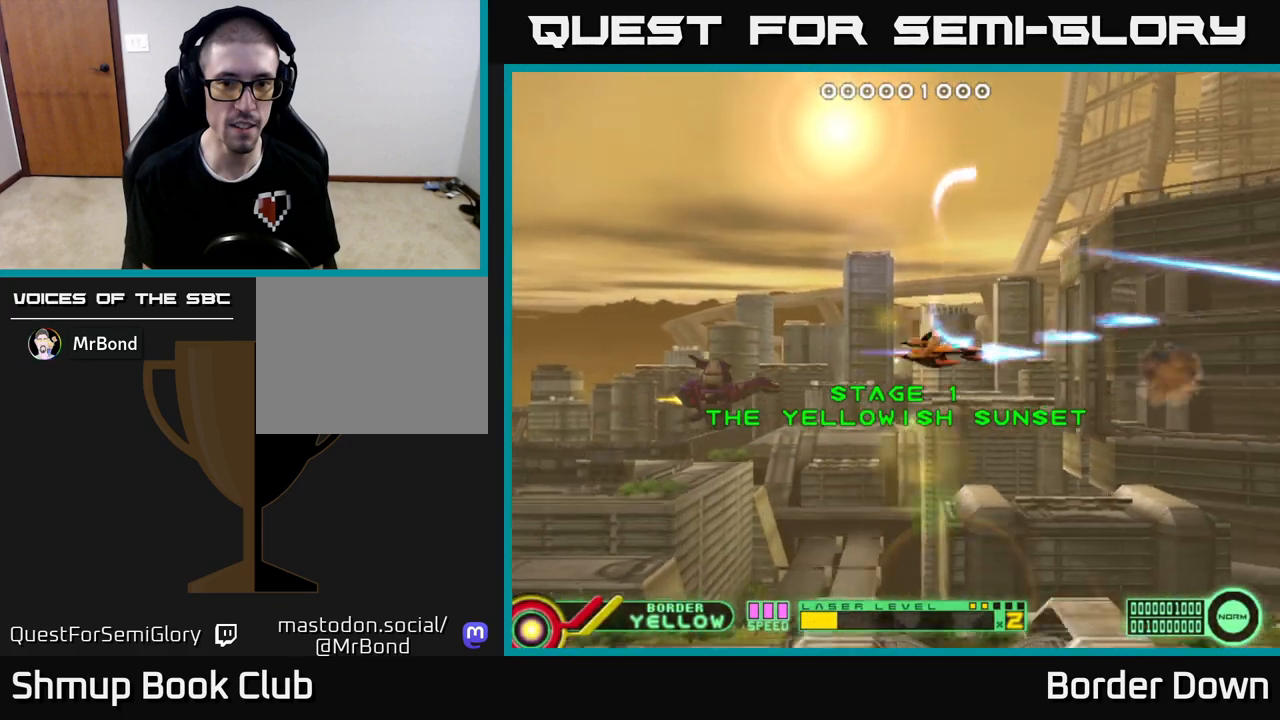
{"buttons": ["DPAD_DOWN", "DPAD_LEFT"], "left_stick": "center", "right_stick": "center"}
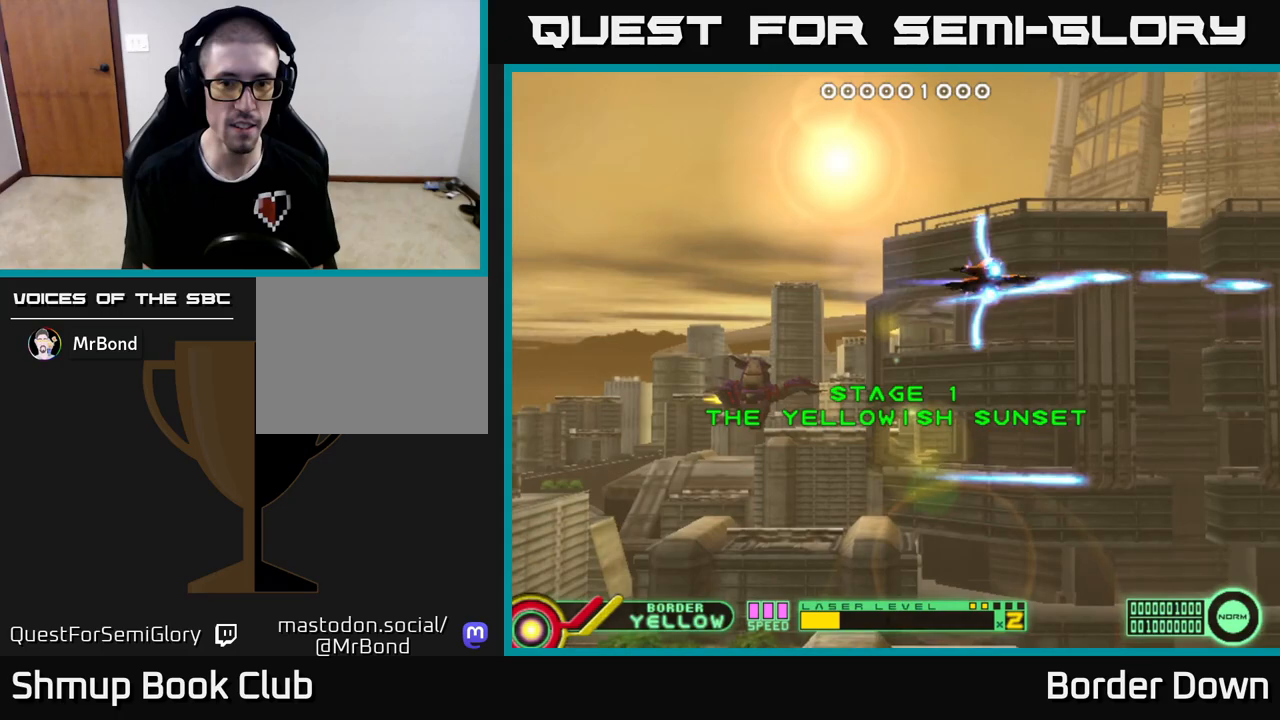
{"buttons": ["DPAD_DOWN", "DPAD_LEFT"], "left_stick": "center", "right_stick": "center", "events": [[17, "DPAD_LEFT", "up"], [50, "A", "down"], [133, "A", "up"], [200, "DPAD_DOWN", "up"], [217, "A", "down"], [233, "DPAD_UP", "down"], [317, "A", "up"], [383, "A", "down"], [450, "DPAD_UP", "up"], [483, "A", "up"], [483, "DPAD_DOWN", "down"], [500, "DPAD_LEFT", "down"]]}
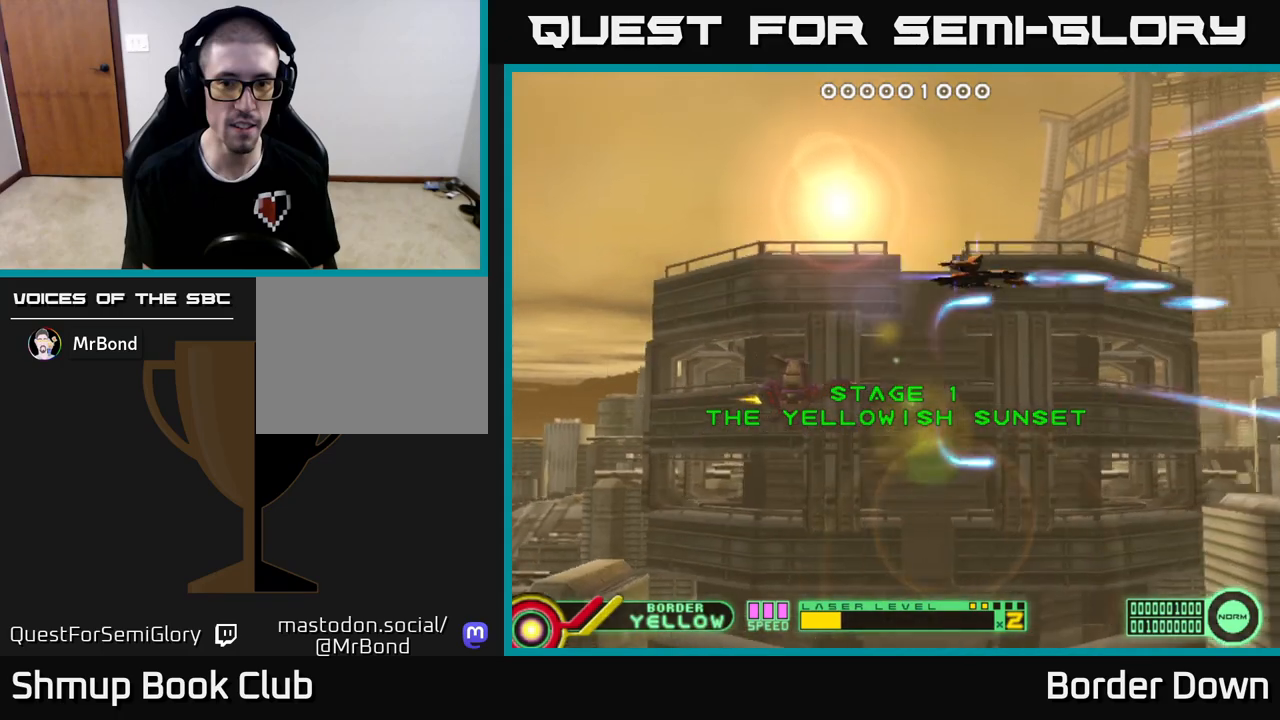
{"buttons": ["A"], "left_stick": "center", "right_stick": "center", "events": [[50, "A", "down"], [50, "DPAD_LEFT", "up"], [167, "A", "up"], [167, "DPAD_DOWN", "up"], [200, "DPAD_UP", "down"], [233, "A", "down"], [350, "A", "up"], [417, "A", "down"], [483, "DPAD_UP", "up"]]}
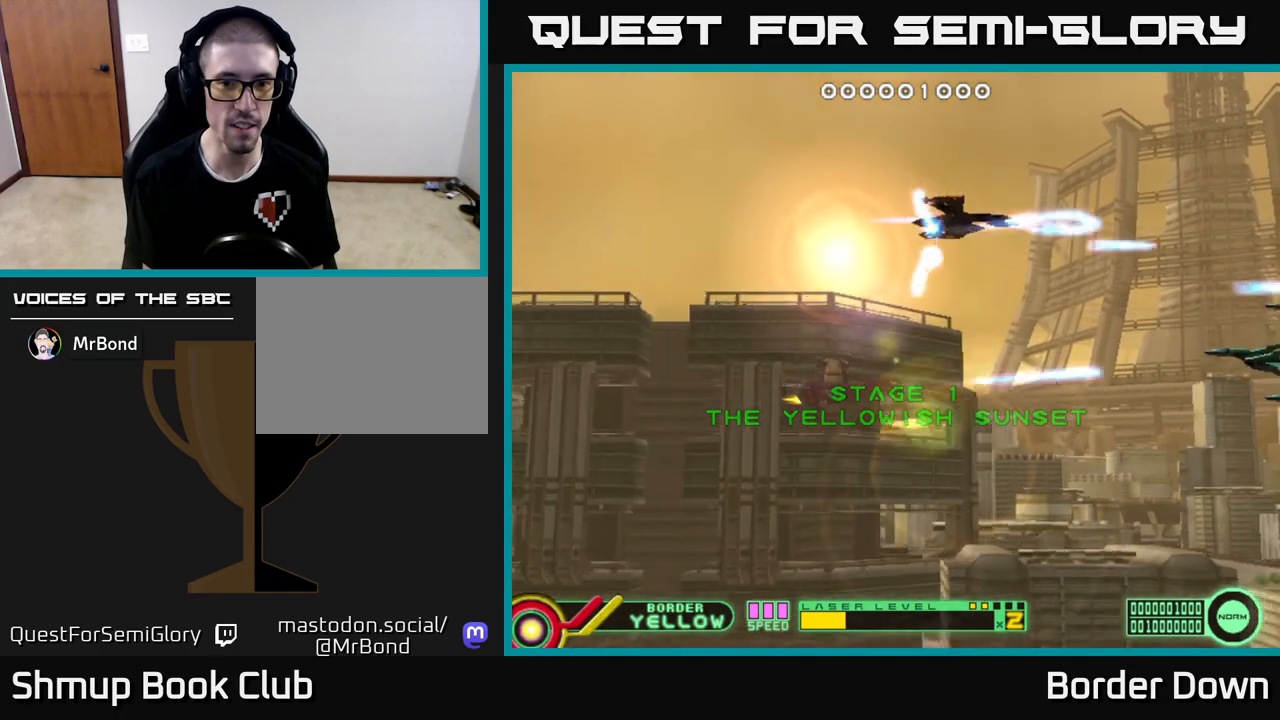
{"buttons": ["DPAD_LEFT"], "left_stick": "center", "right_stick": "center", "events": [[17, "A", "up"], [17, "DPAD_DOWN", "down"], [67, "A", "down"], [183, "A", "up"], [233, "A", "down"], [267, "DPAD_LEFT", "down"], [367, "A", "up"], [400, "A", "down"], [483, "DPAD_DOWN", "up"], [500, "A", "up"]]}
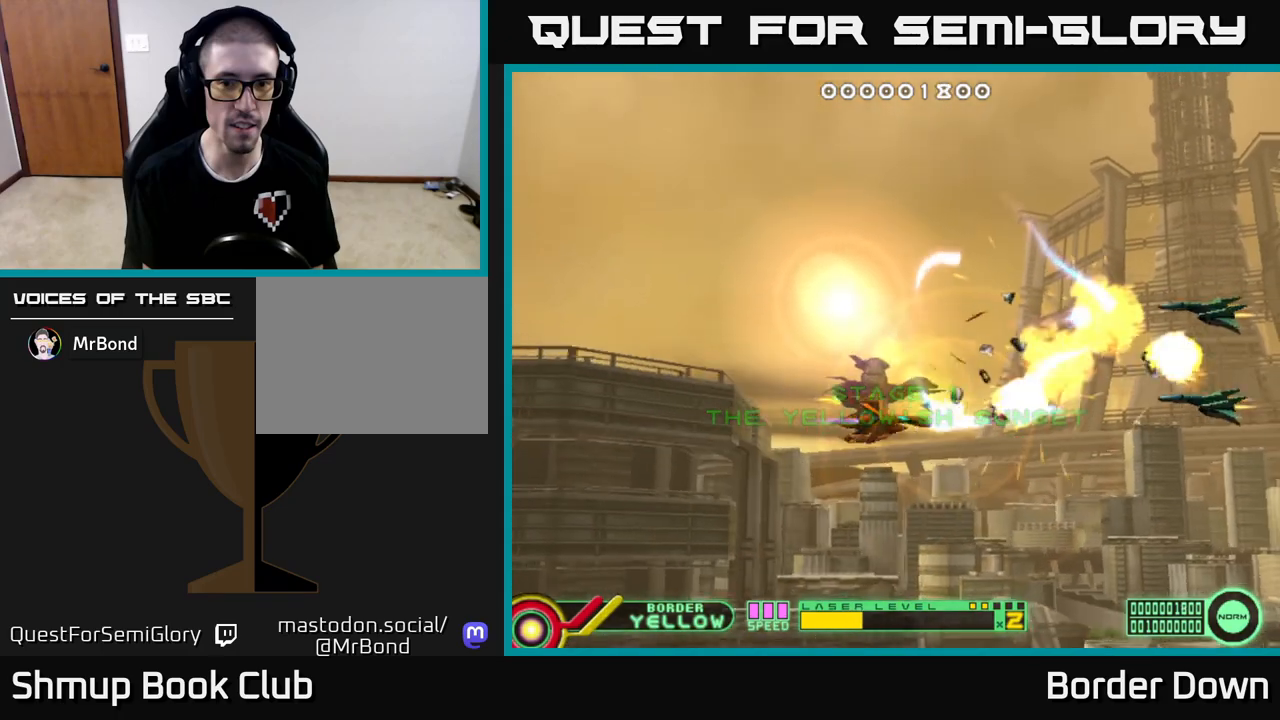
{"buttons": ["DPAD_UP", "DPAD_RIGHT"], "left_stick": "center", "right_stick": "center", "events": [[67, "A", "down"], [150, "A", "up"], [217, "DPAD_UP", "down"], [233, "A", "down"], [300, "DPAD_LEFT", "up"], [317, "A", "up"], [383, "A", "down"], [483, "A", "up"], [483, "DPAD_RIGHT", "down"]]}
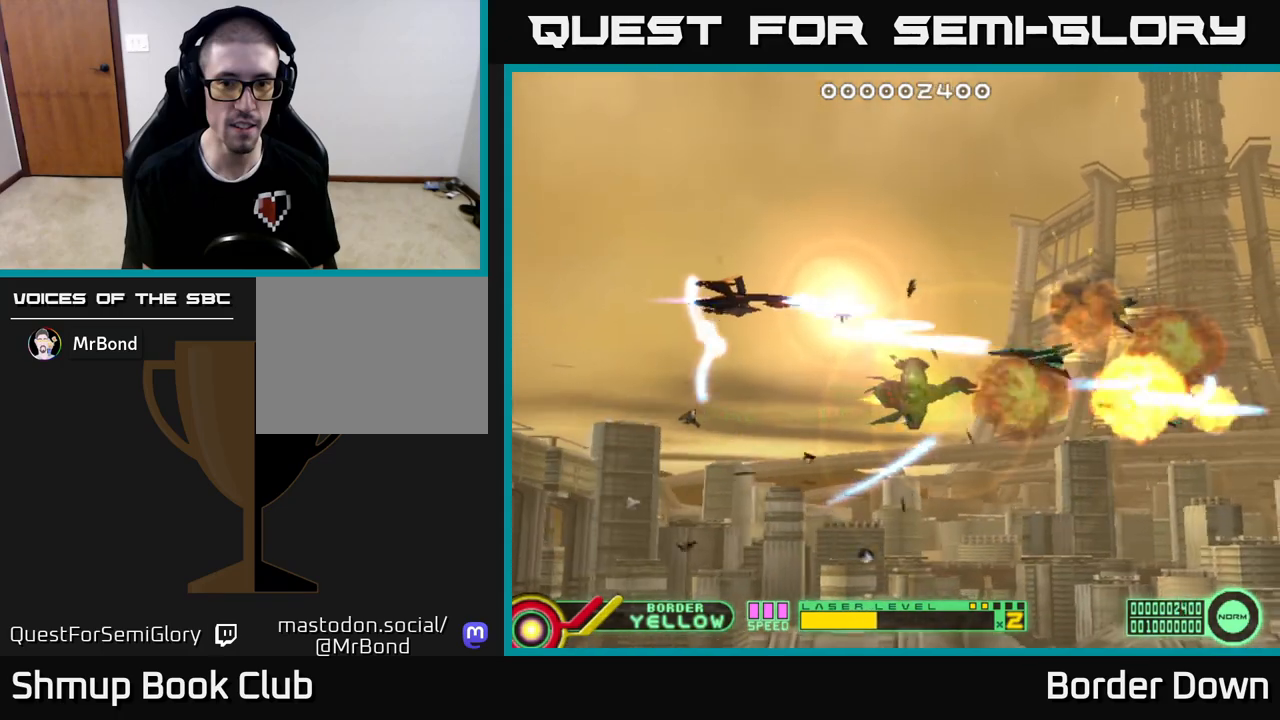
{"buttons": ["DPAD_DOWN", "DPAD_RIGHT"], "left_stick": "center", "right_stick": "center", "events": [[33, "A", "down"], [133, "A", "up"], [200, "A", "down"], [283, "A", "up"], [367, "A", "down"], [417, "DPAD_UP", "up"], [450, "A", "up"], [483, "DPAD_DOWN", "down"]]}
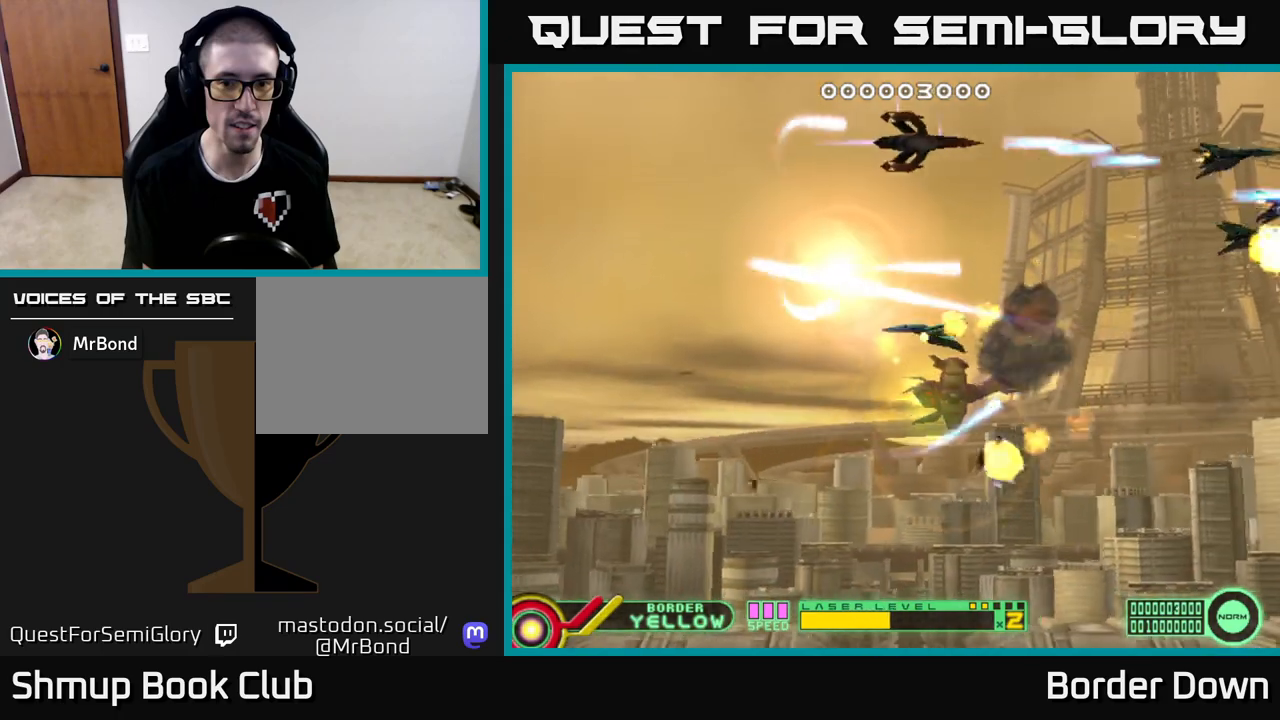
{"buttons": ["DPAD_DOWN"], "left_stick": "center", "right_stick": "center", "events": [[17, "A", "down"], [100, "A", "up"], [167, "A", "down"], [183, "DPAD_RIGHT", "up"], [300, "A", "up"], [350, "A", "down"], [433, "A", "up"]]}
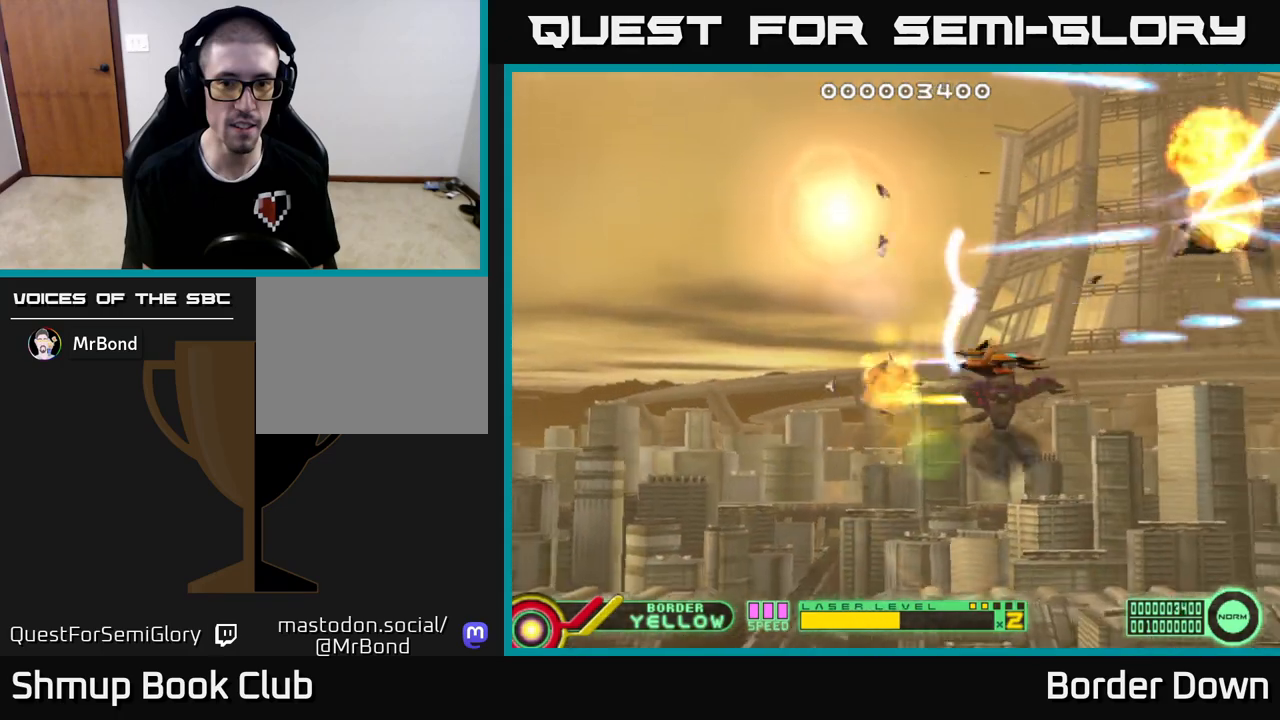
{"buttons": ["A", "DPAD_UP"], "left_stick": "center", "right_stick": "center", "events": [[17, "A", "down"], [100, "A", "up"], [167, "A", "down"], [250, "A", "up"], [317, "A", "down"], [400, "A", "up"], [433, "DPAD_DOWN", "up"], [467, "A", "down"], [467, "DPAD_UP", "down"]]}
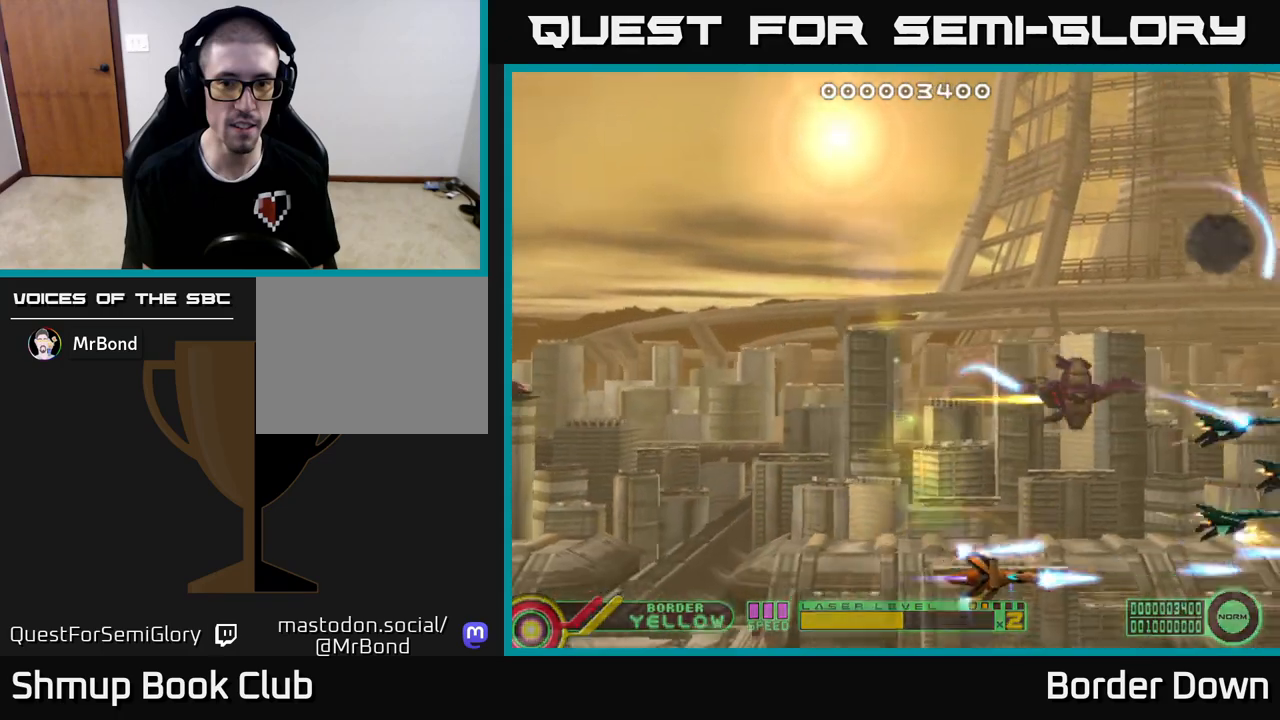
{"buttons": ["A", "DPAD_UP"], "left_stick": "center", "right_stick": "center", "events": [[50, "A", "up"], [117, "A", "down"], [167, "DPAD_LEFT", "down"], [200, "A", "up"], [267, "A", "down"], [417, "DPAD_LEFT", "up"]]}
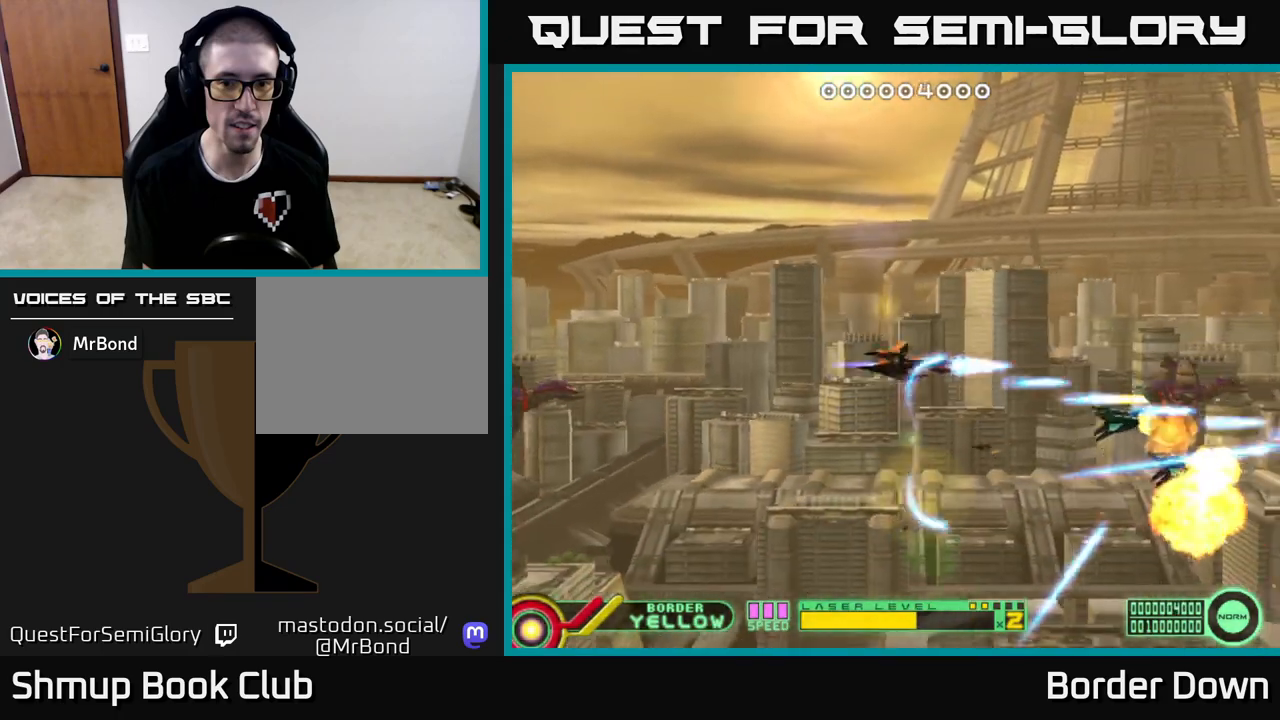
{"buttons": ["A"], "left_stick": "center", "right_stick": "center", "events": [[317, "DPAD_UP", "up"]]}
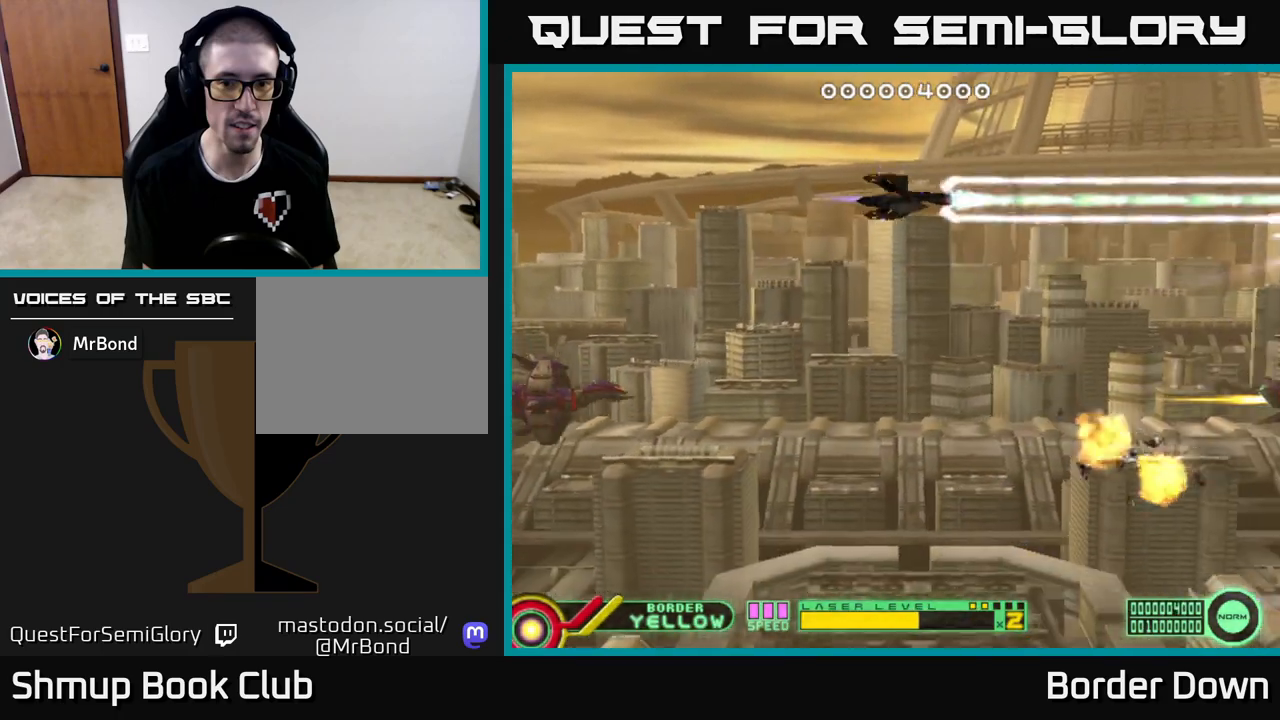
{"buttons": ["A"], "left_stick": "center", "right_stick": "center", "events": [[367, "DPAD_DOWN", "down"], [417, "DPAD_DOWN", "up"]]}
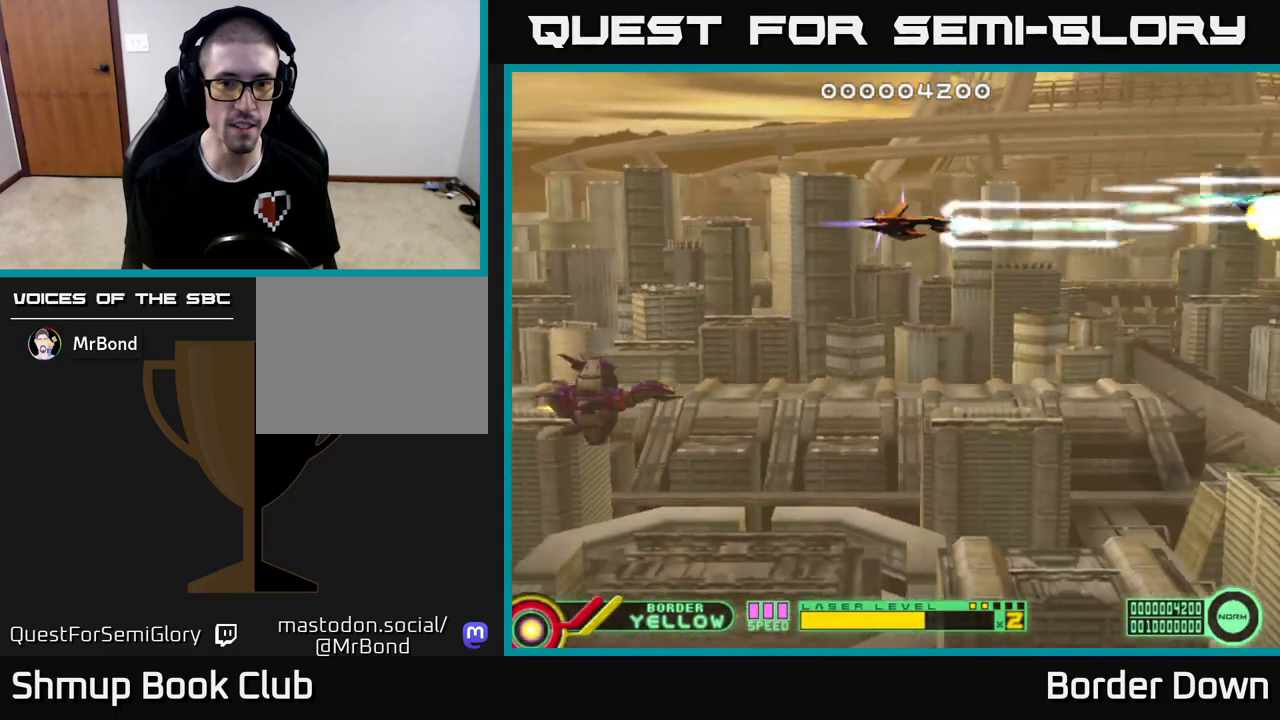
{"buttons": ["A"], "left_stick": "center", "right_stick": "center", "events": []}
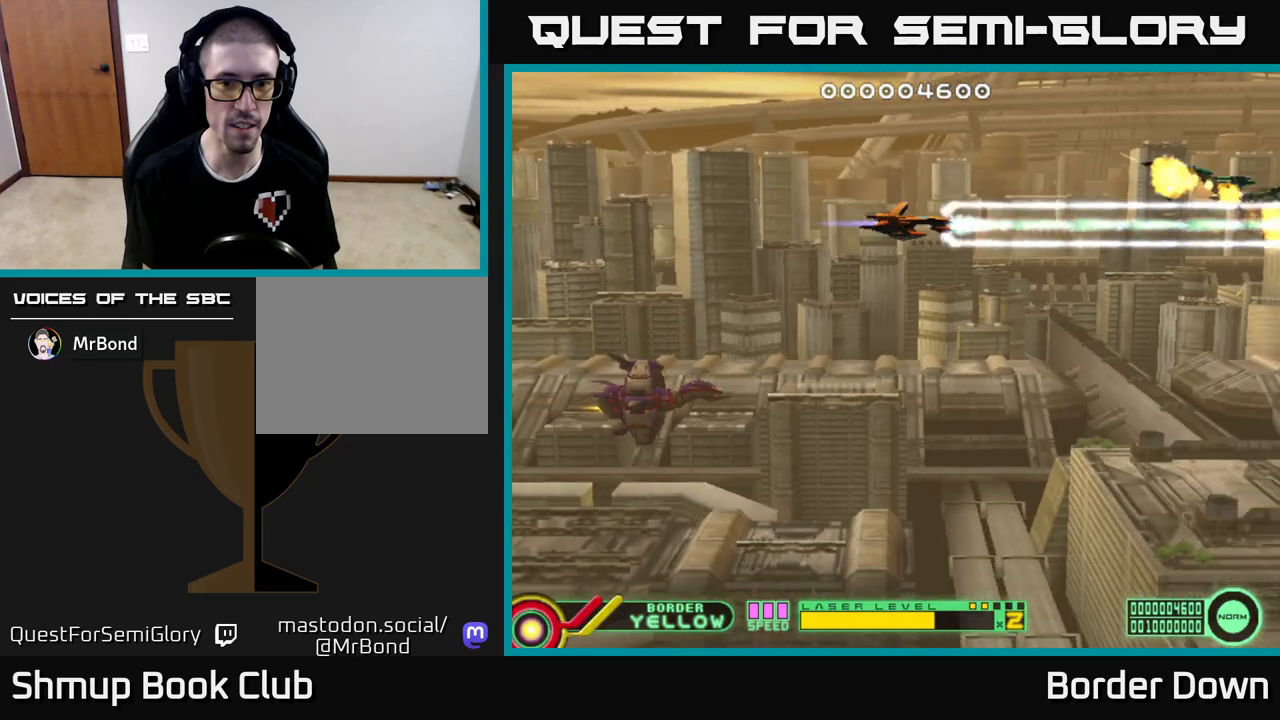
{"buttons": ["A", "DPAD_LEFT"], "left_stick": "center", "right_stick": "center", "events": [[133, "DPAD_LEFT", "down"]]}
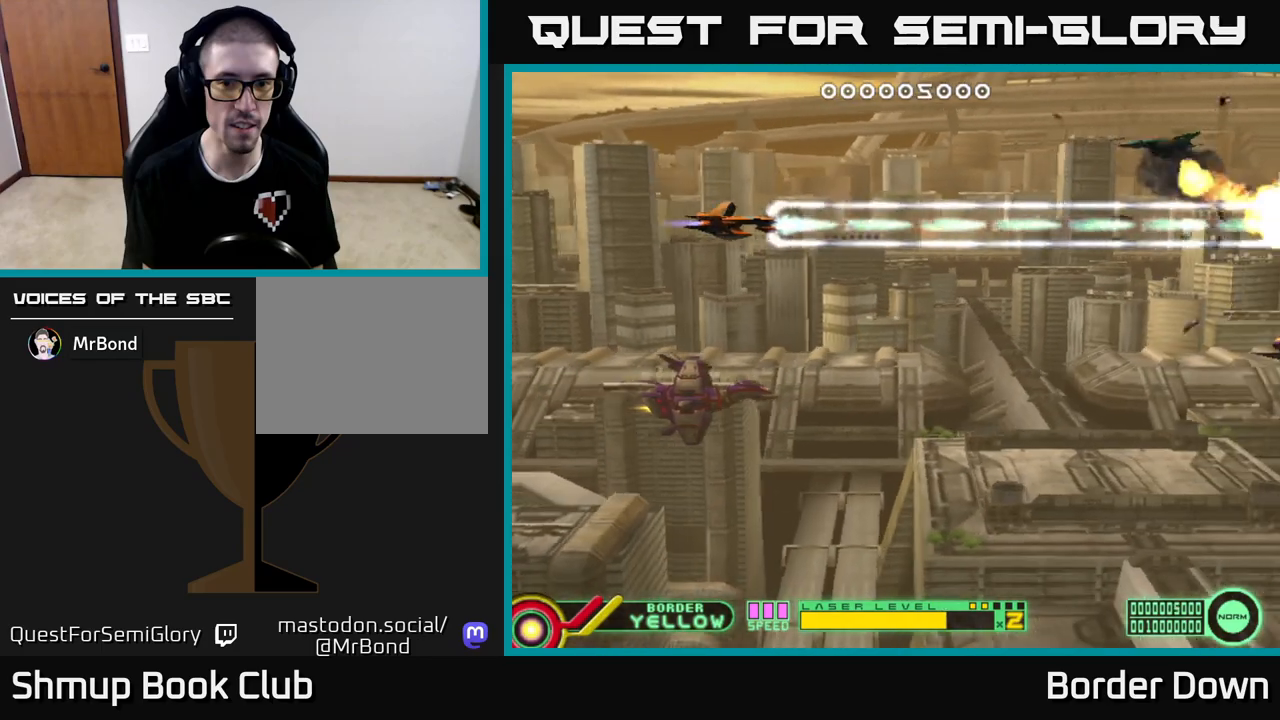
{"buttons": ["A", "DPAD_DOWN", "DPAD_RIGHT"], "left_stick": "center", "right_stick": "center", "events": [[17, "A", "up"], [67, "DPAD_DOWN", "down"], [67, "DPAD_LEFT", "up"], [83, "A", "down"], [133, "A", "up"], [217, "A", "down"], [283, "A", "up"], [333, "A", "down"], [350, "DPAD_RIGHT", "down"]]}
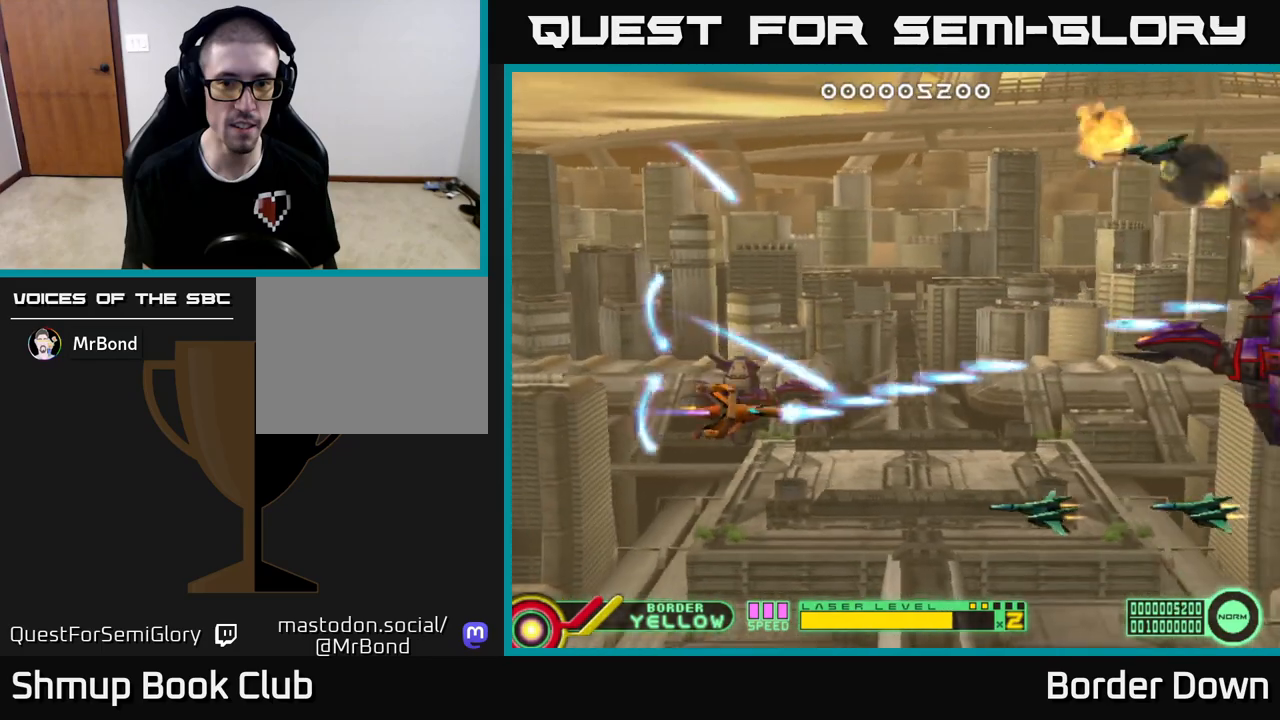
{"buttons": ["A"], "left_stick": "center", "right_stick": "center", "events": [[100, "DPAD_RIGHT", "up"], [167, "DPAD_DOWN", "up"], [167, "DPAD_LEFT", "down"], [283, "DPAD_LEFT", "up"], [400, "DPAD_DOWN", "down"], [400, "DPAD_LEFT", "down"], [483, "DPAD_DOWN", "up"], [483, "DPAD_LEFT", "up"]]}
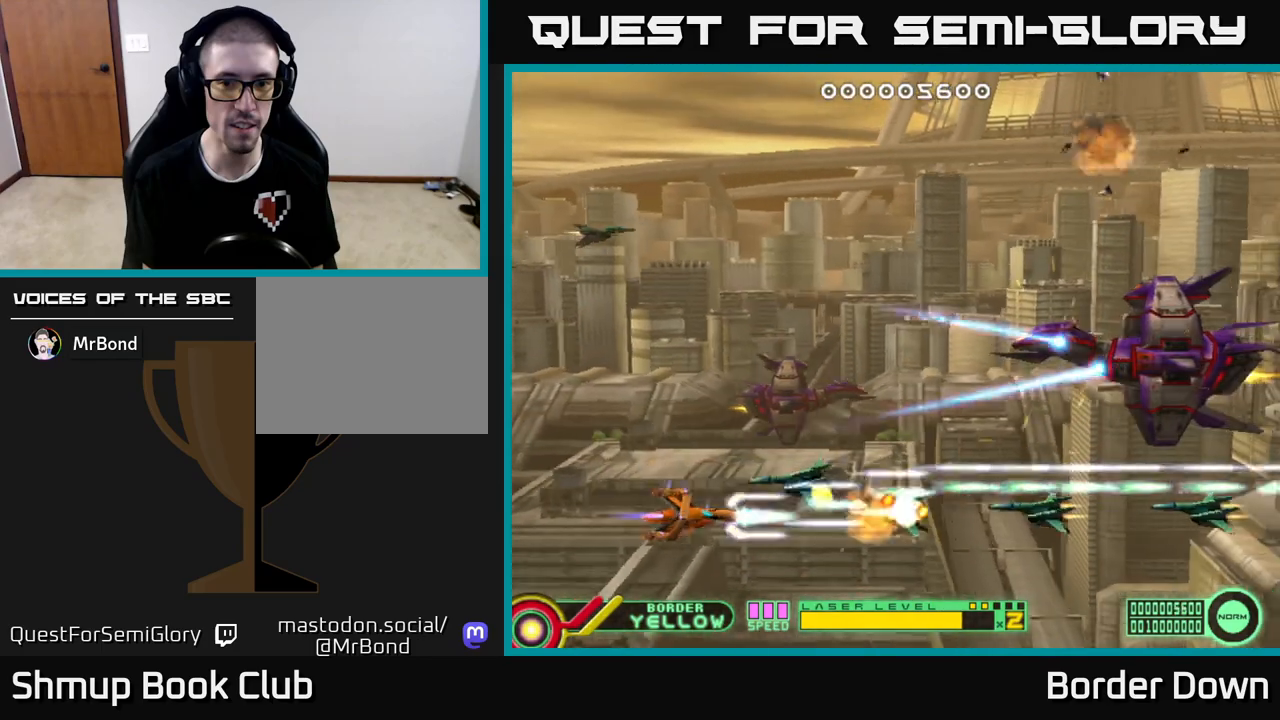
{"buttons": ["A", "DPAD_UP", "DPAD_RIGHT"], "left_stick": "center", "right_stick": "center", "events": [[50, "DPAD_LEFT", "down"], [200, "DPAD_UP", "down"], [217, "DPAD_LEFT", "up"], [250, "DPAD_RIGHT", "down"]]}
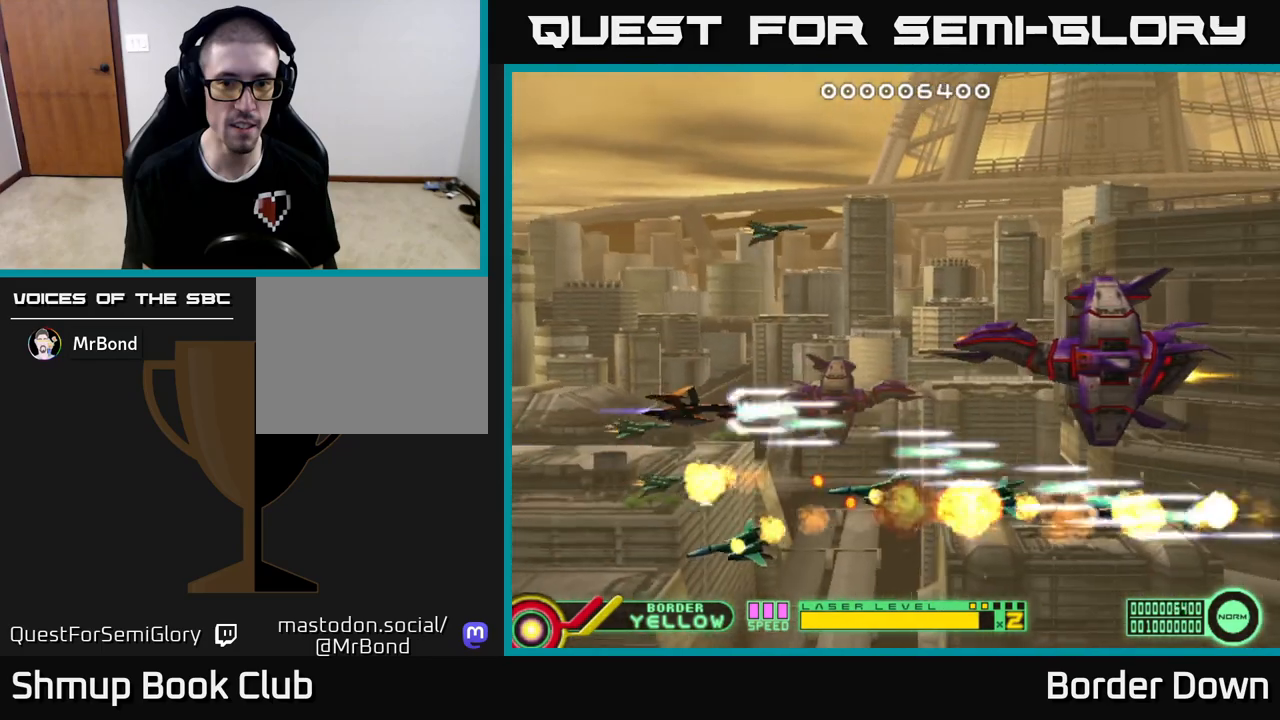
{"buttons": ["A"], "left_stick": "center", "right_stick": "center", "events": [[117, "DPAD_UP", "up"], [183, "DPAD_UP", "down"], [300, "DPAD_UP", "up"], [317, "DPAD_RIGHT", "up"]]}
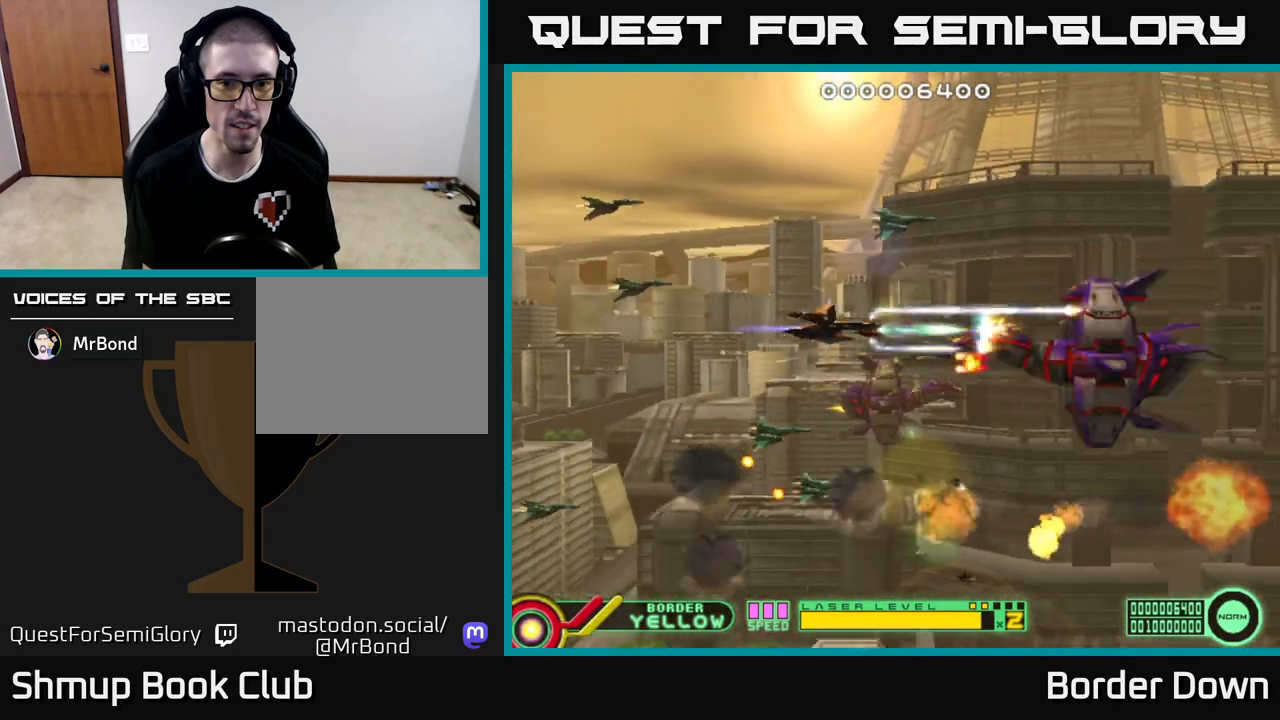
{"buttons": ["A", "DPAD_LEFT"], "left_stick": "center", "right_stick": "center", "events": [[117, "DPAD_LEFT", "down"]]}
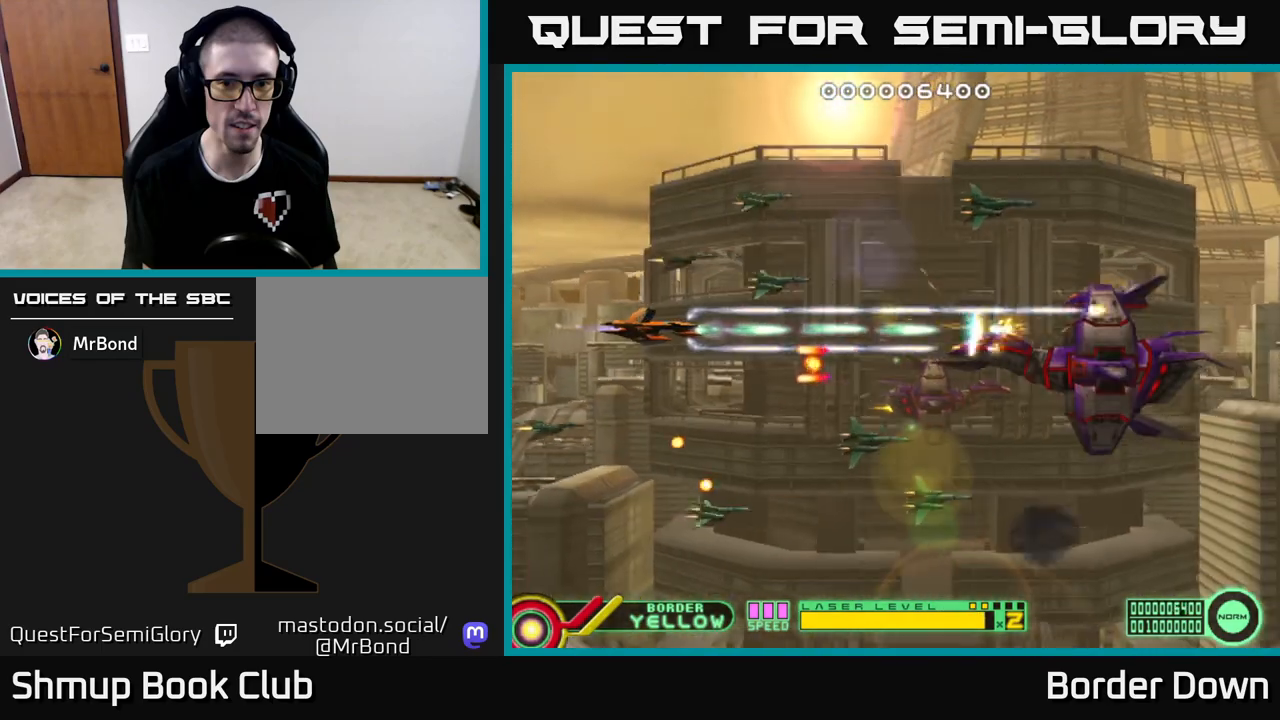
{"buttons": ["A", "DPAD_RIGHT"], "left_stick": "center", "right_stick": "center", "events": [[100, "DPAD_LEFT", "up"], [250, "DPAD_DOWN", "down"], [383, "DPAD_RIGHT", "down"], [450, "DPAD_DOWN", "up"]]}
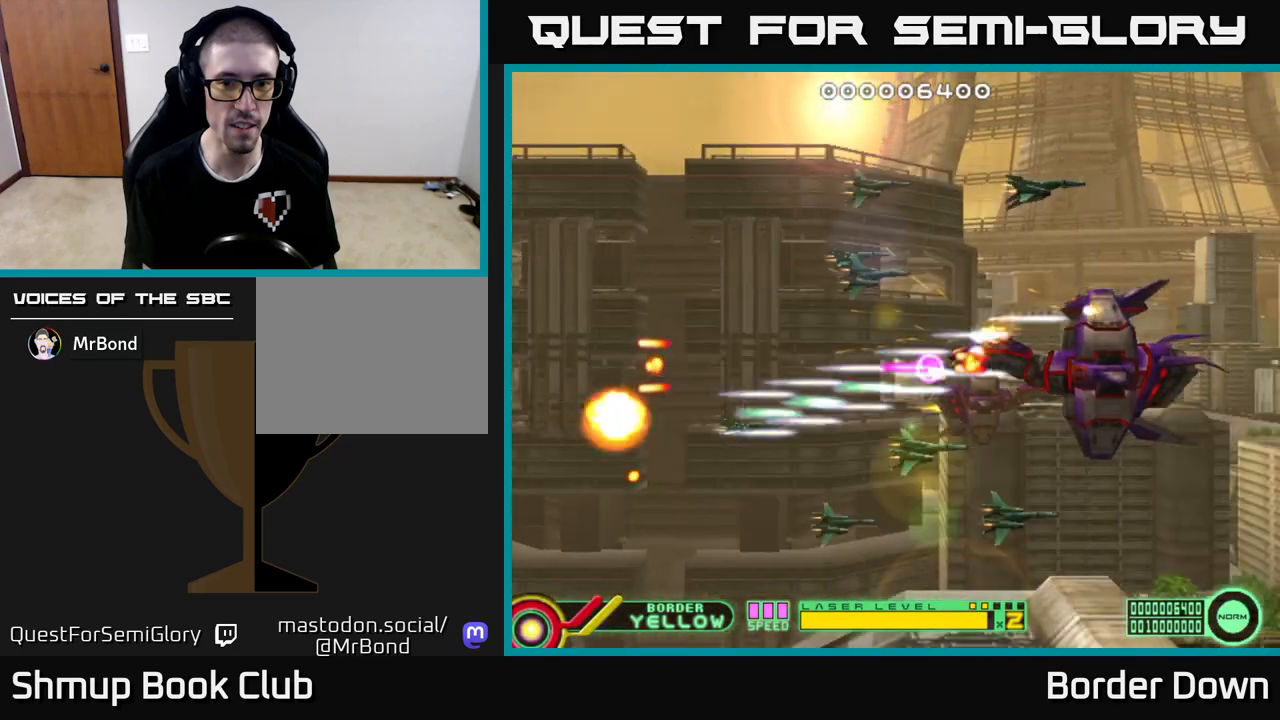
{"buttons": [], "left_stick": "center", "right_stick": "center", "events": [[267, "DPAD_RIGHT", "up"], [417, "A", "up"]]}